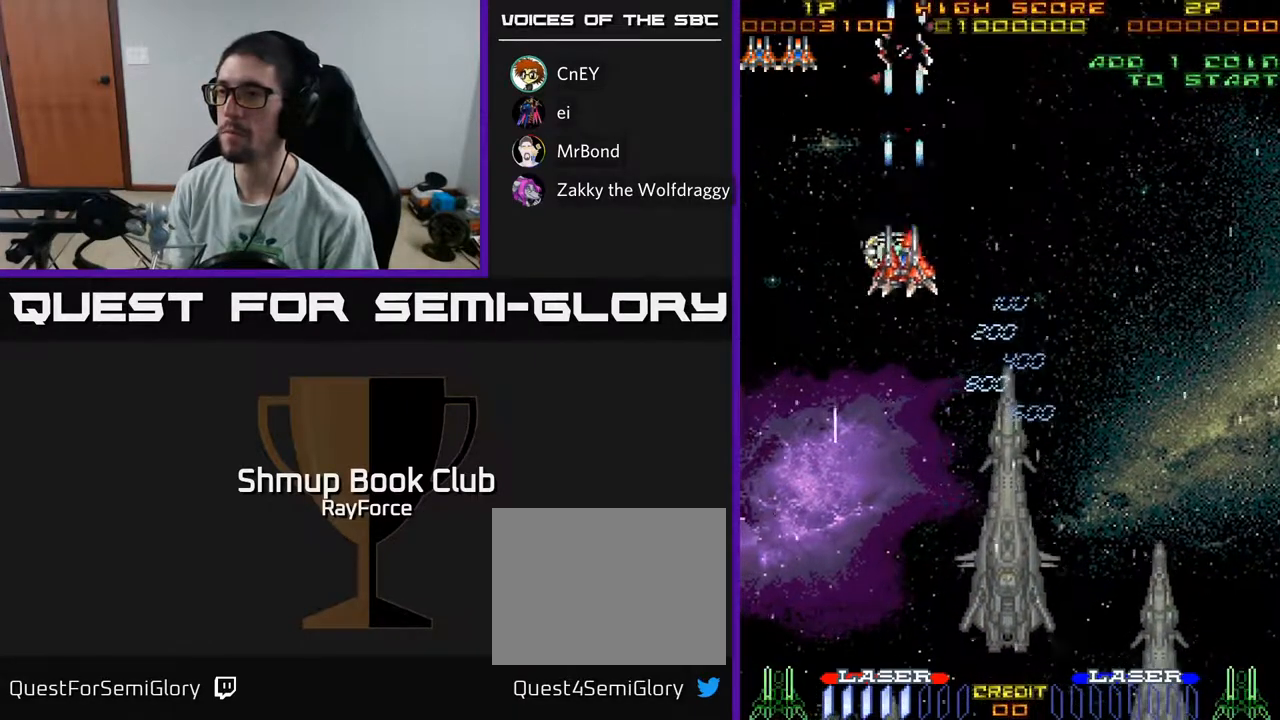
Gameplay with a controller (Xbox layout); each line is a JSON object with the inputs held at the frame after it. "events" lists button and stick changes between this image and that frame as [ms after this image, input, new state], when the widget could be followed in between. Not read: GUIDE.
{"buttons": ["A", "DPAD_DOWN", "DPAD_RIGHT"], "left_stick": "center", "right_stick": "center", "events": [[433, "DPAD_LEFT", "down"], [483, "DPAD_DOWN", "down"], [483, "DPAD_LEFT", "up"], [500, "DPAD_RIGHT", "down"]]}
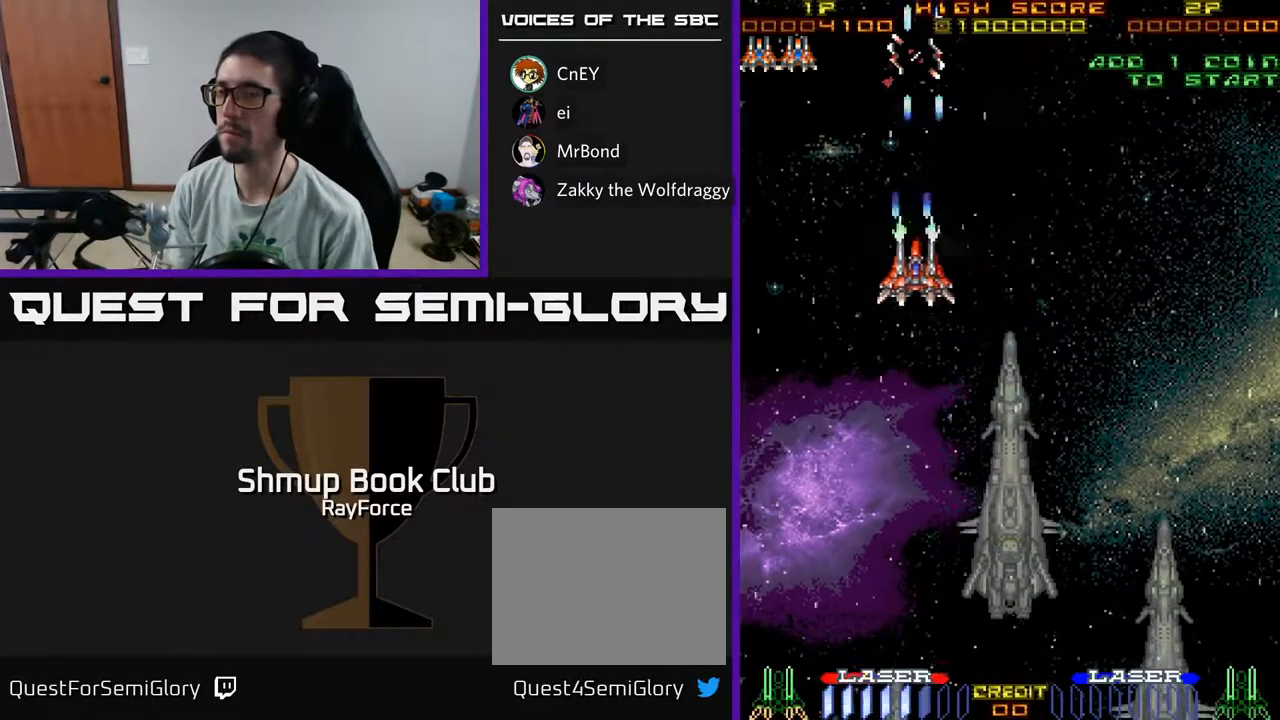
{"buttons": ["A", "DPAD_RIGHT"], "left_stick": "center", "right_stick": "center", "events": [[483, "DPAD_DOWN", "up"]]}
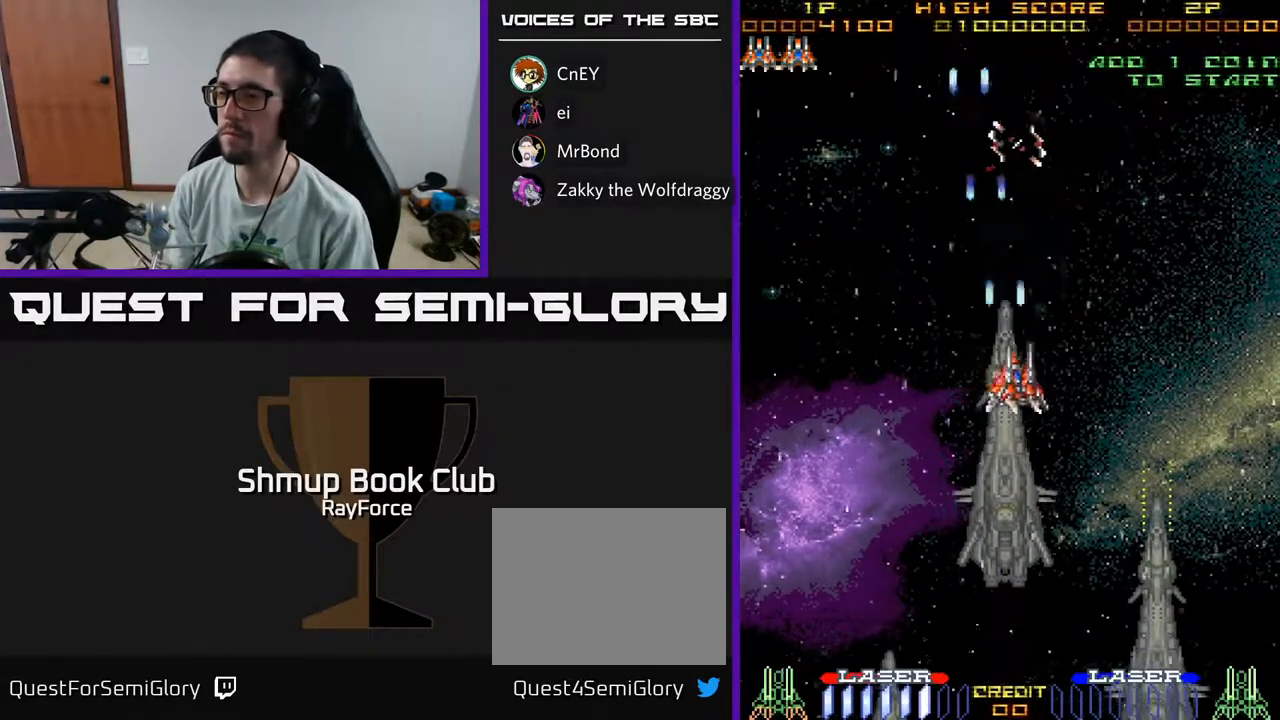
{"buttons": ["A", "DPAD_DOWN", "DPAD_RIGHT"], "left_stick": "center", "right_stick": "center", "events": [[467, "DPAD_DOWN", "down"]]}
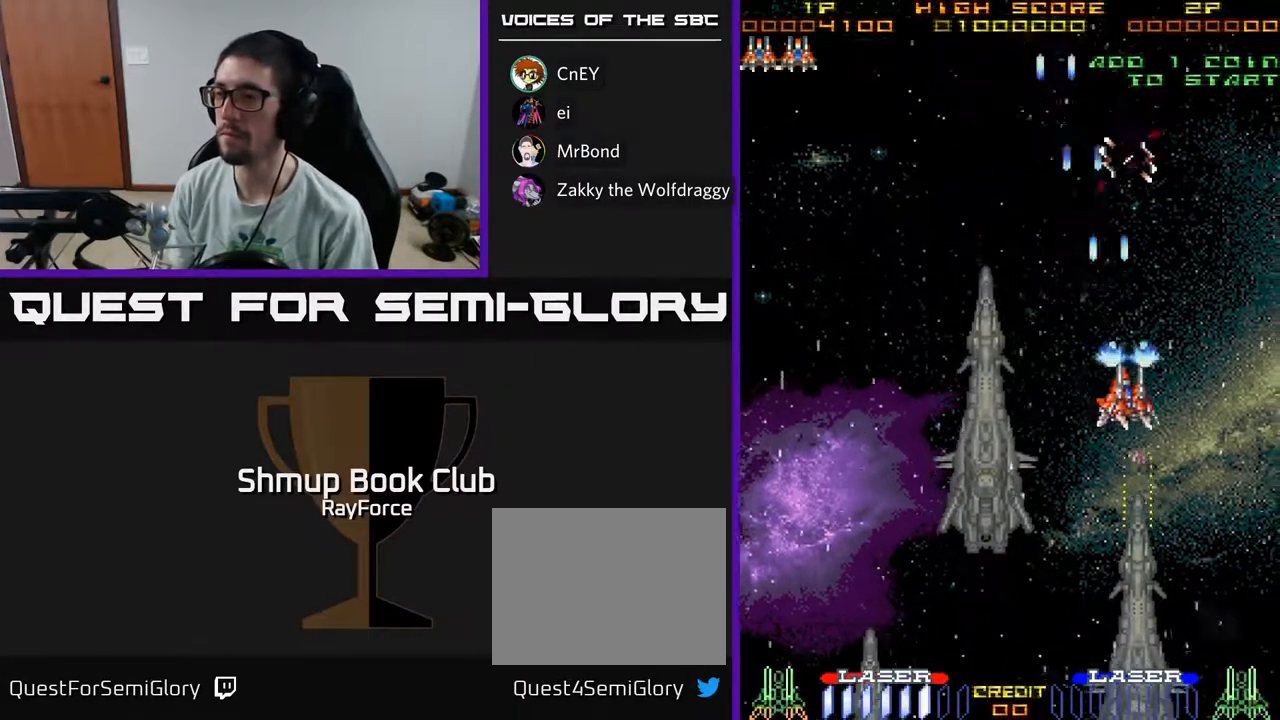
{"buttons": ["A"], "left_stick": "center", "right_stick": "center", "events": [[50, "DPAD_RIGHT", "up"], [333, "DPAD_DOWN", "up"]]}
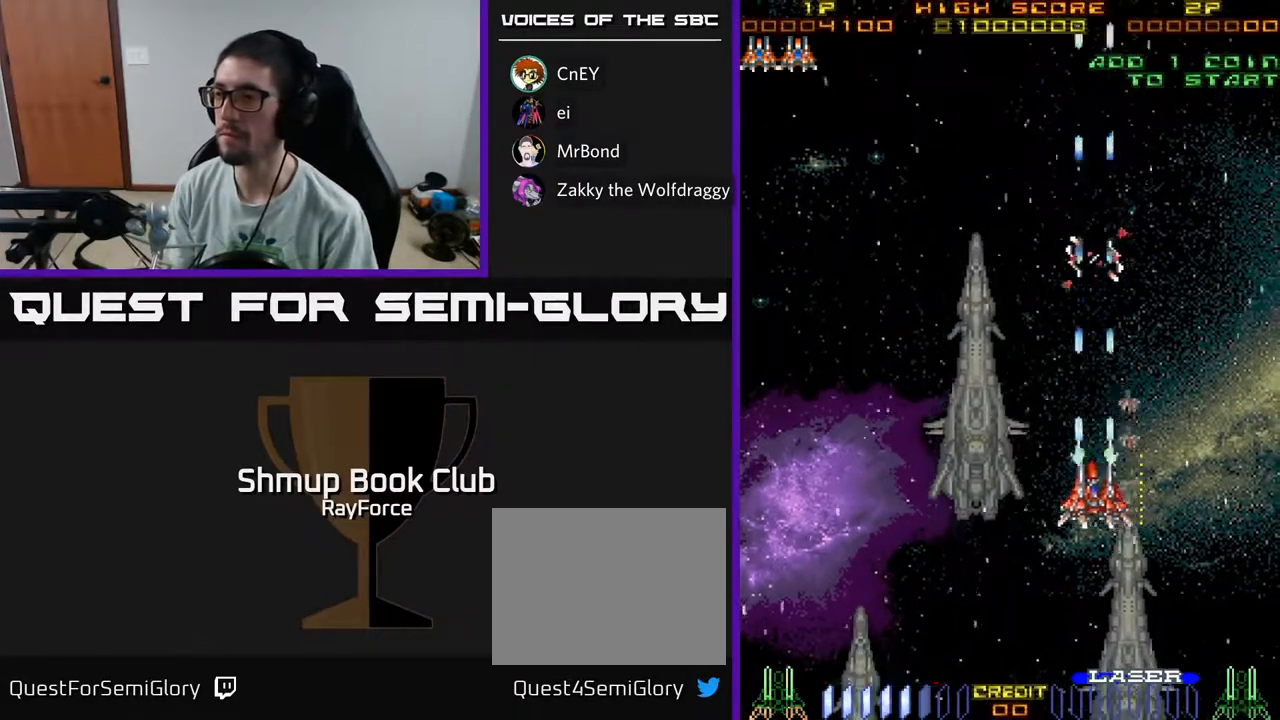
{"buttons": ["A", "DPAD_DOWN"], "left_stick": "center", "right_stick": "center", "events": [[17, "DPAD_RIGHT", "down"], [133, "DPAD_RIGHT", "up"], [250, "DPAD_DOWN", "down"]]}
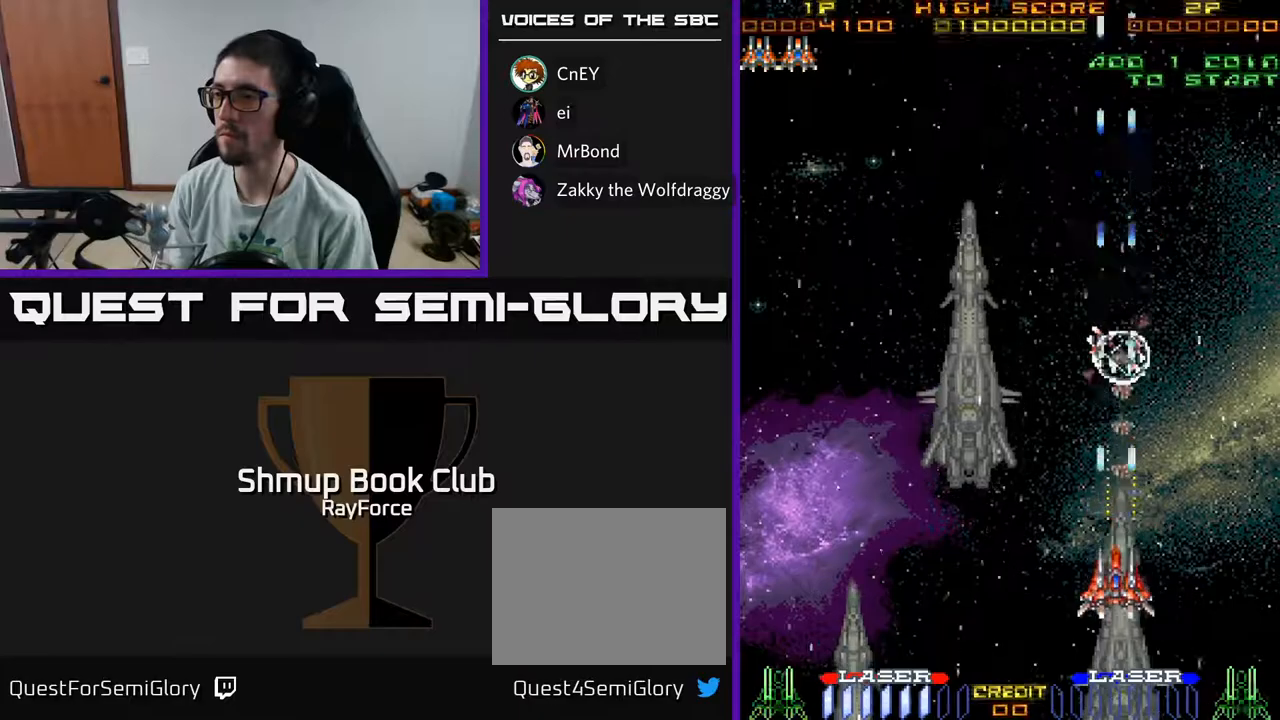
{"buttons": ["A", "DPAD_LEFT"], "left_stick": "center", "right_stick": "center", "events": [[483, "DPAD_DOWN", "up"], [500, "DPAD_LEFT", "down"]]}
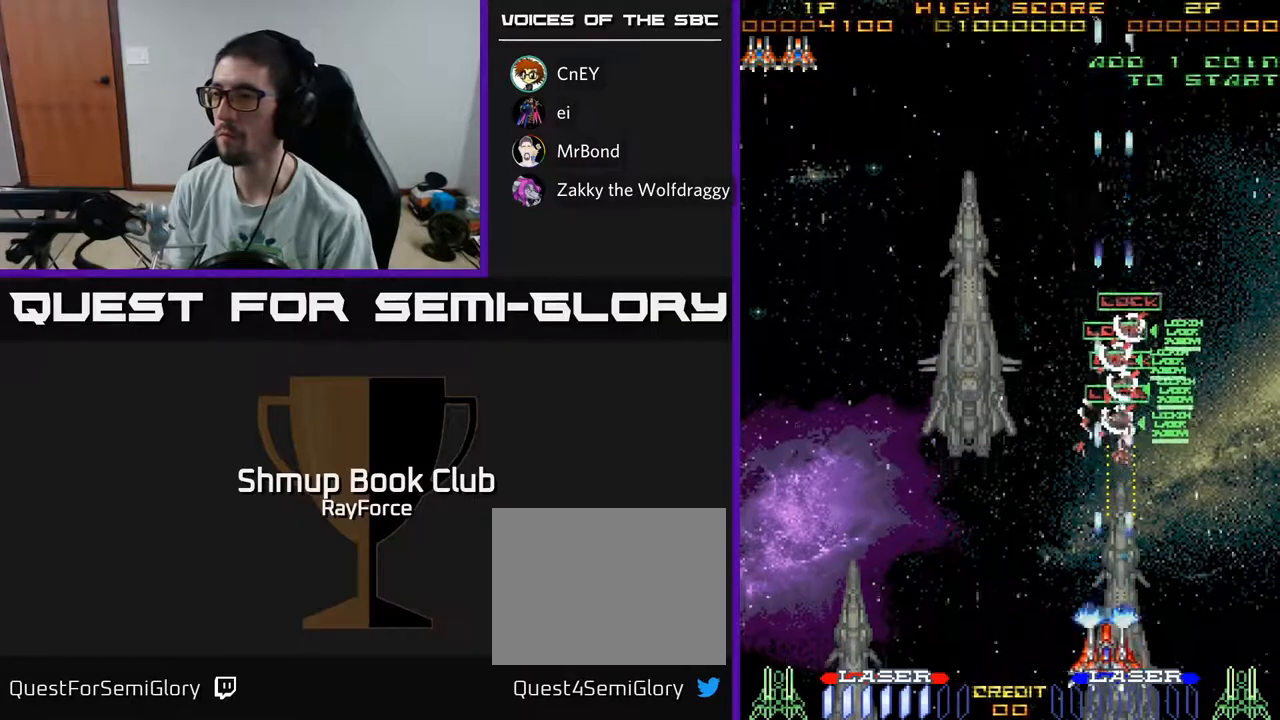
{"buttons": ["A", "DPAD_UP", "DPAD_LEFT"], "left_stick": "center", "right_stick": "center", "events": [[133, "DPAD_DOWN", "down"], [133, "DPAD_LEFT", "up"], [150, "DPAD_RIGHT", "down"], [167, "DPAD_DOWN", "up"], [300, "DPAD_RIGHT", "up"], [317, "DPAD_LEFT", "down"], [317, "DPAD_UP", "down"]]}
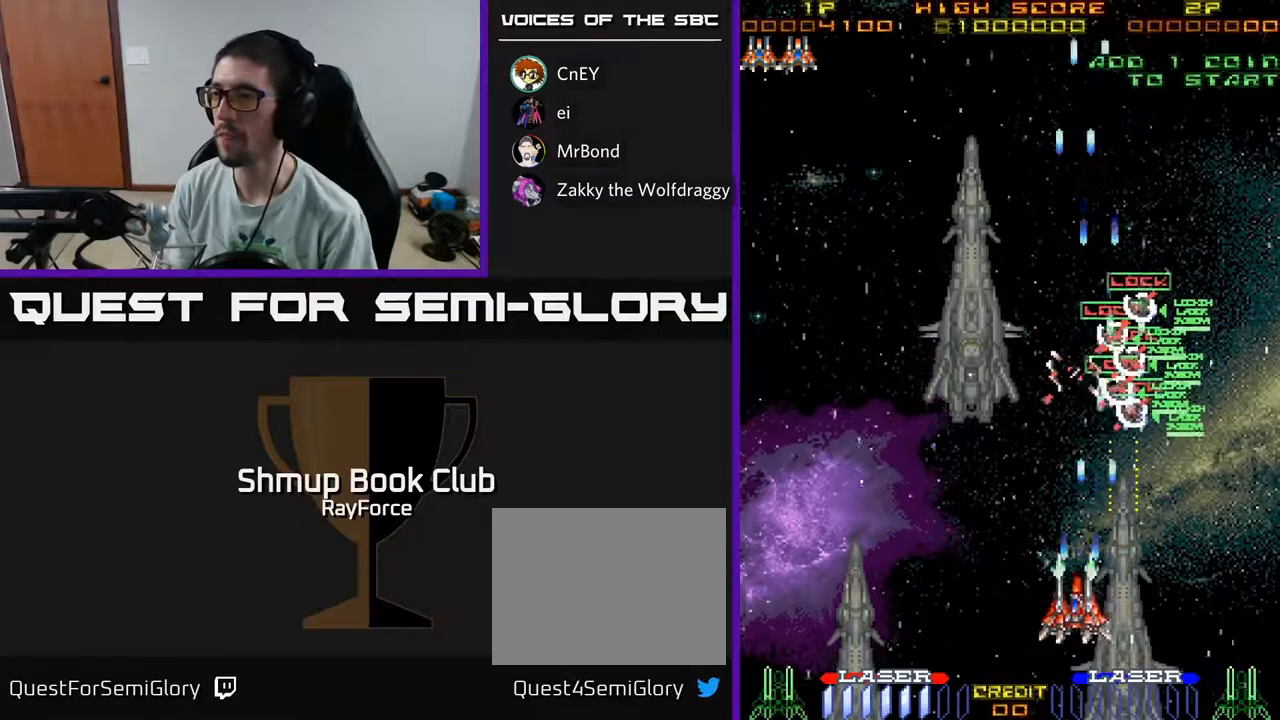
{"buttons": ["A", "X", "DPAD_DOWN", "DPAD_RIGHT"], "left_stick": "center", "right_stick": "center", "events": [[433, "X", "down"], [450, "DPAD_LEFT", "up"], [450, "DPAD_UP", "up"], [483, "DPAD_DOWN", "down"], [483, "DPAD_RIGHT", "down"]]}
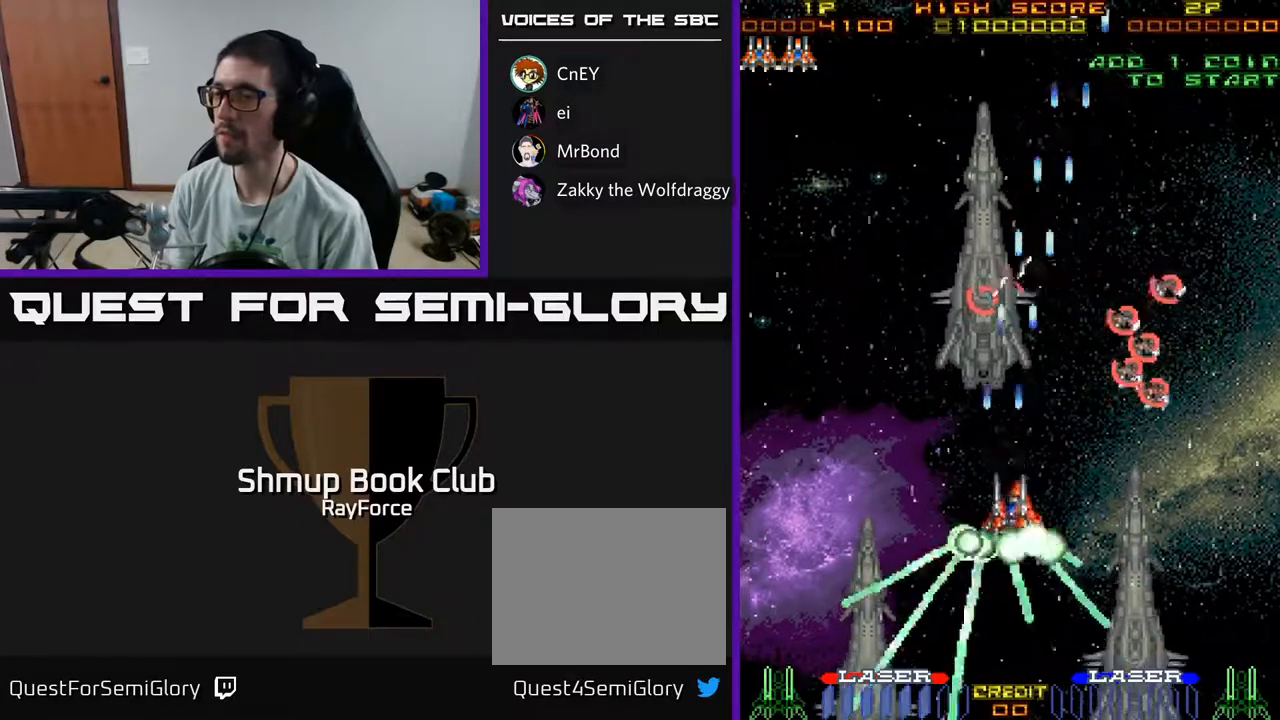
{"buttons": ["A", "DPAD_UP", "DPAD_LEFT"], "left_stick": "center", "right_stick": "center", "events": [[50, "X", "up"], [167, "DPAD_DOWN", "up"], [183, "DPAD_DOWN", "down"], [300, "DPAD_RIGHT", "up"], [433, "DPAD_DOWN", "up"], [450, "DPAD_LEFT", "down"], [500, "DPAD_UP", "down"]]}
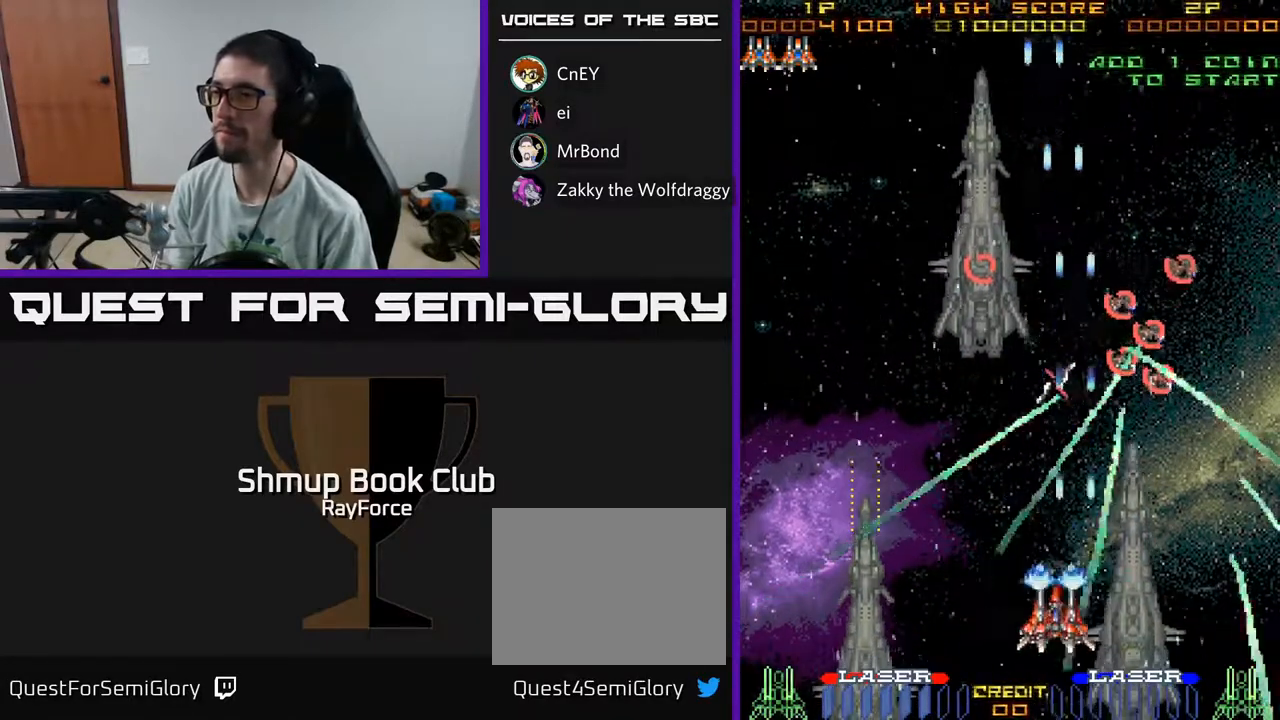
{"buttons": ["A", "DPAD_UP", "DPAD_LEFT"], "left_stick": "center", "right_stick": "center", "events": [[67, "DPAD_LEFT", "up"], [150, "DPAD_UP", "up"], [350, "DPAD_LEFT", "down"], [483, "DPAD_UP", "down"]]}
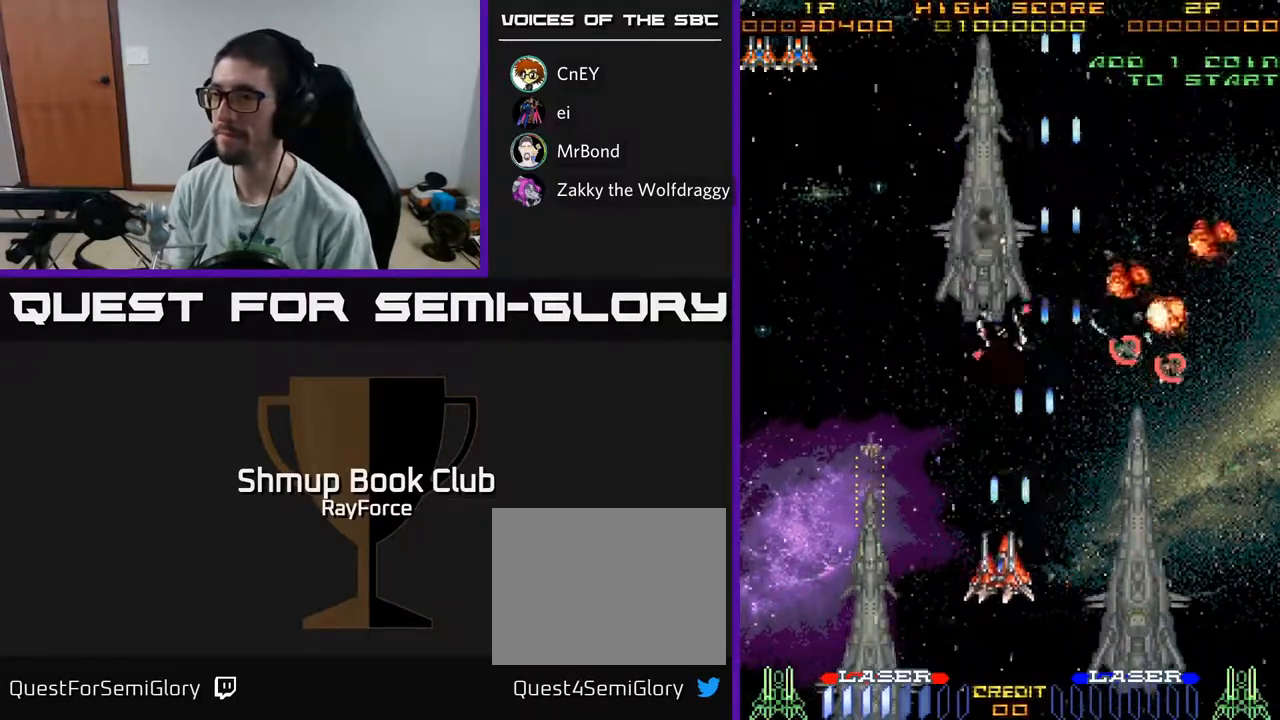
{"buttons": ["A", "DPAD_UP", "DPAD_LEFT"], "left_stick": "center", "right_stick": "center", "events": [[83, "DPAD_UP", "up"], [233, "DPAD_UP", "down"], [267, "DPAD_LEFT", "up"], [350, "DPAD_LEFT", "down"]]}
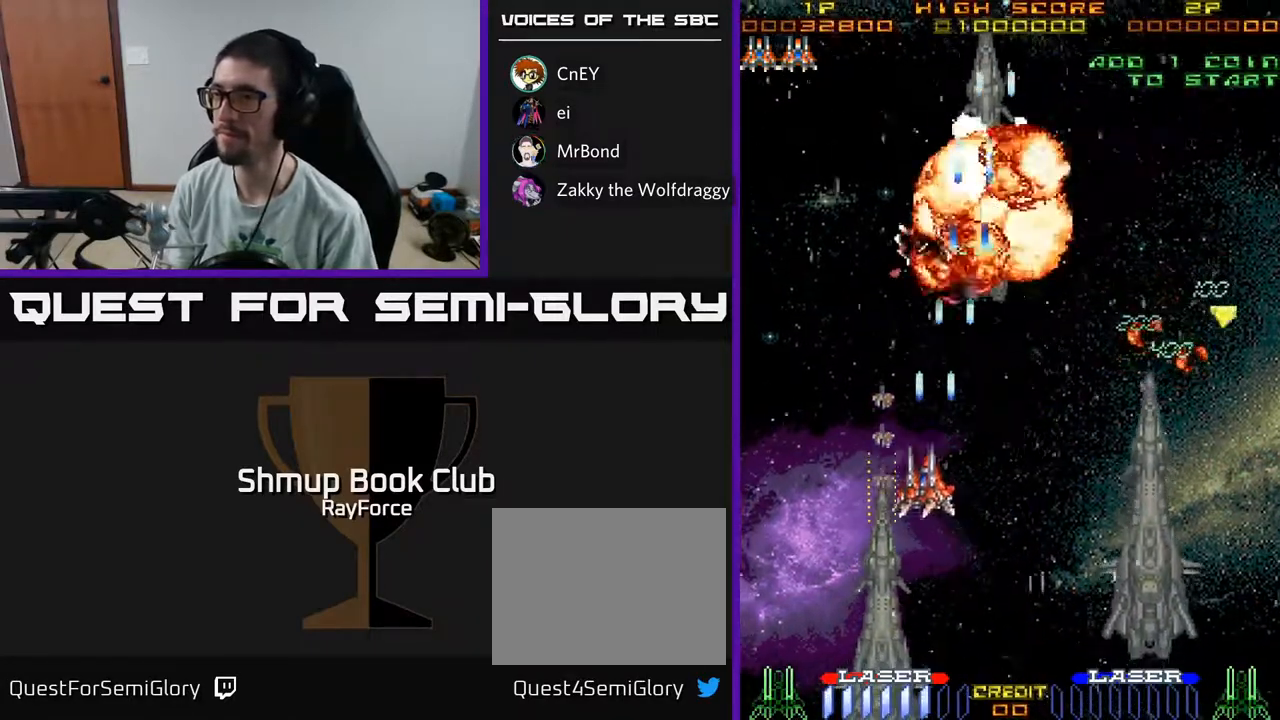
{"buttons": ["A", "DPAD_DOWN"], "left_stick": "center", "right_stick": "center", "events": [[150, "DPAD_LEFT", "up"], [150, "DPAD_UP", "up"], [200, "DPAD_DOWN", "down"], [317, "DPAD_DOWN", "up"], [333, "DPAD_LEFT", "down"], [417, "DPAD_DOWN", "down"], [417, "DPAD_LEFT", "up"]]}
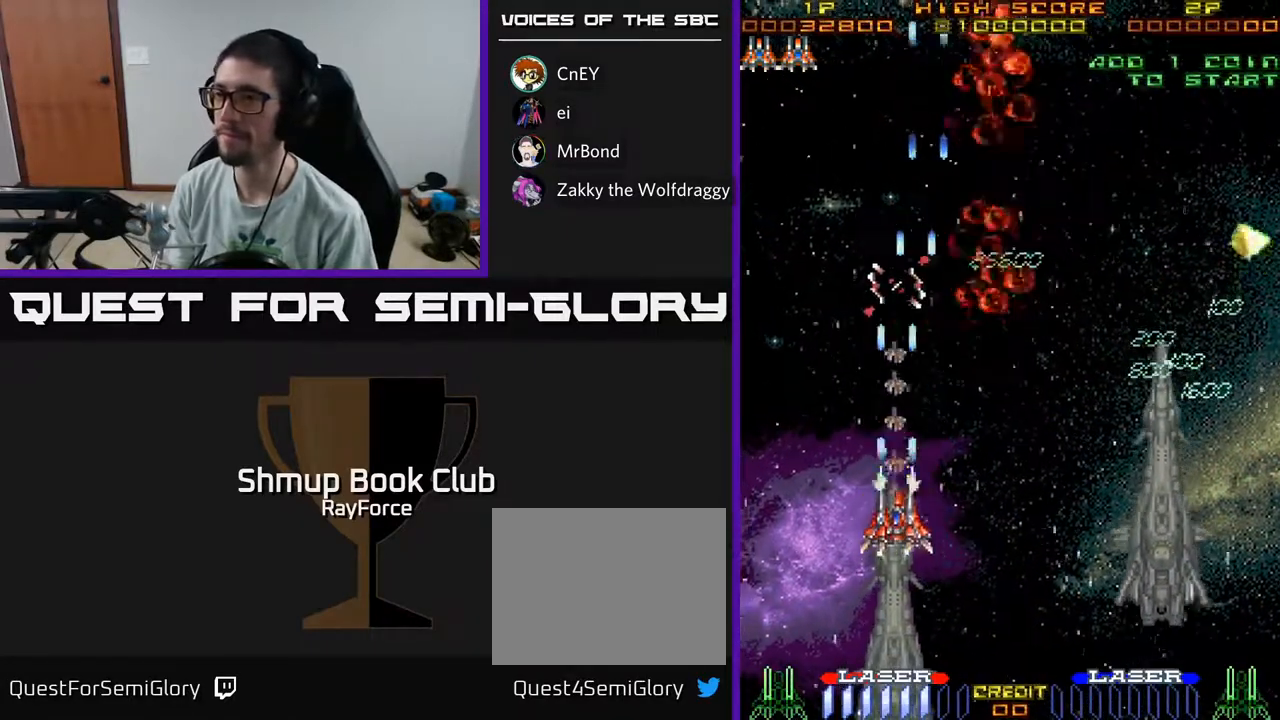
{"buttons": ["A", "DPAD_DOWN"], "left_stick": "center", "right_stick": "center", "events": [[50, "DPAD_DOWN", "up"], [333, "DPAD_DOWN", "down"]]}
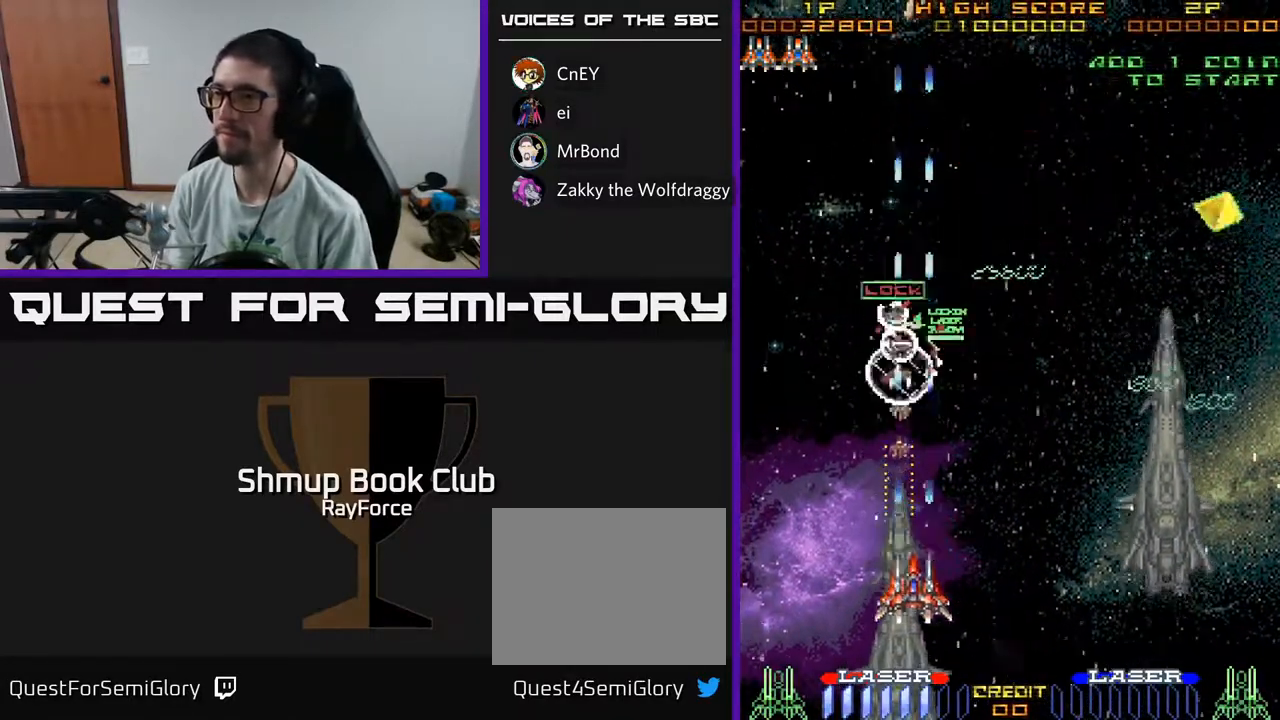
{"buttons": ["A", "DPAD_RIGHT"], "left_stick": "center", "right_stick": "center", "events": [[200, "DPAD_RIGHT", "down"], [233, "DPAD_DOWN", "up"]]}
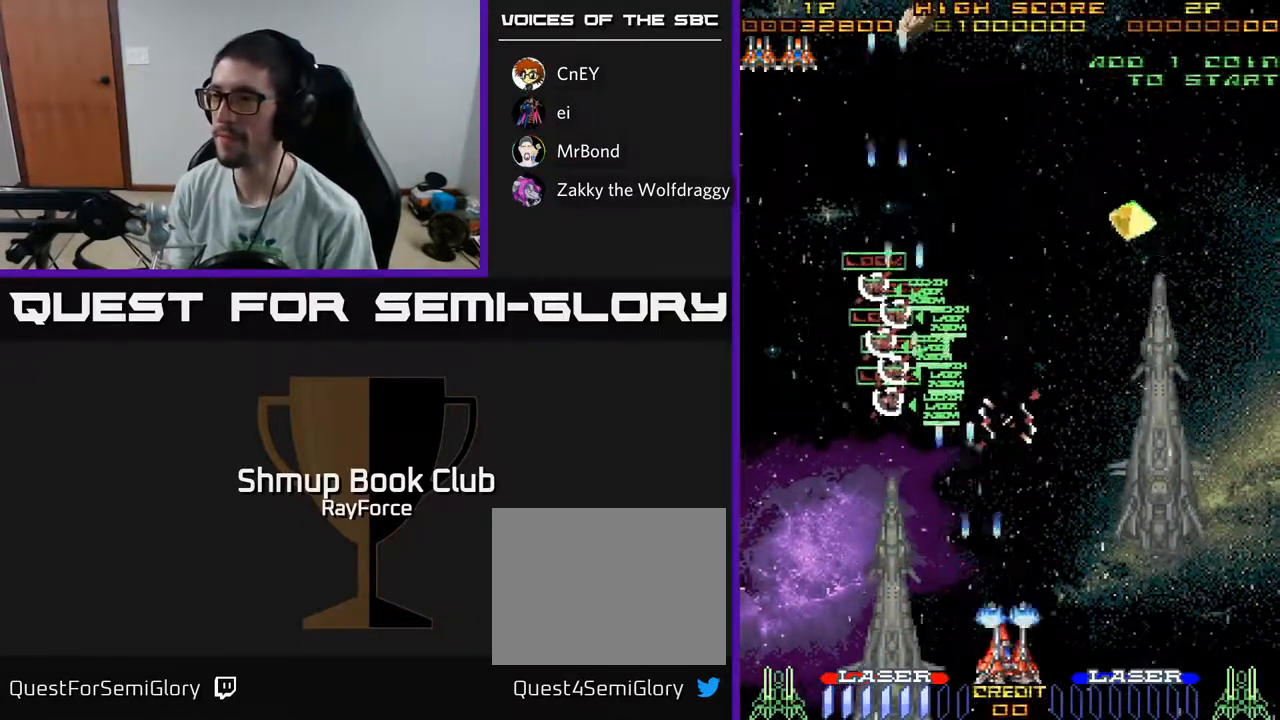
{"buttons": ["A", "X", "DPAD_LEFT"], "left_stick": "center", "right_stick": "center", "events": [[483, "DPAD_RIGHT", "up"], [500, "DPAD_LEFT", "down"], [500, "X", "down"]]}
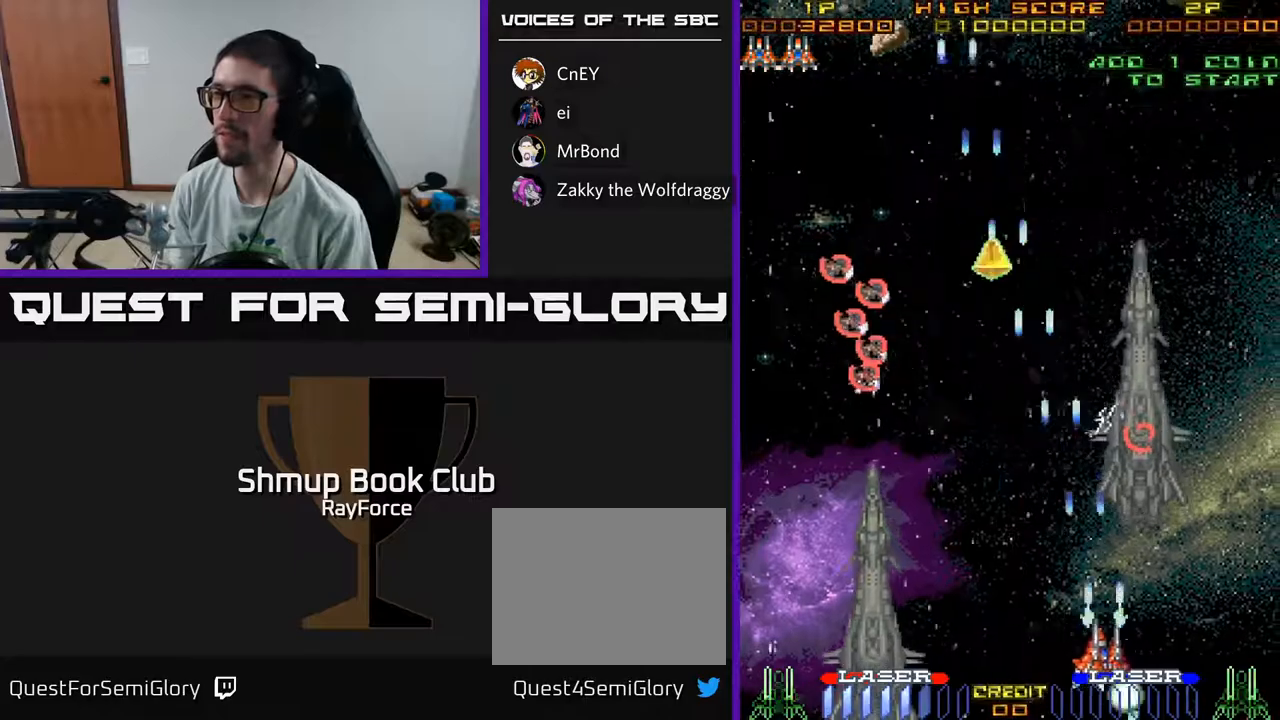
{"buttons": ["A", "DPAD_UP", "DPAD_LEFT"], "left_stick": "center", "right_stick": "center", "events": [[117, "X", "up"], [183, "DPAD_UP", "down"]]}
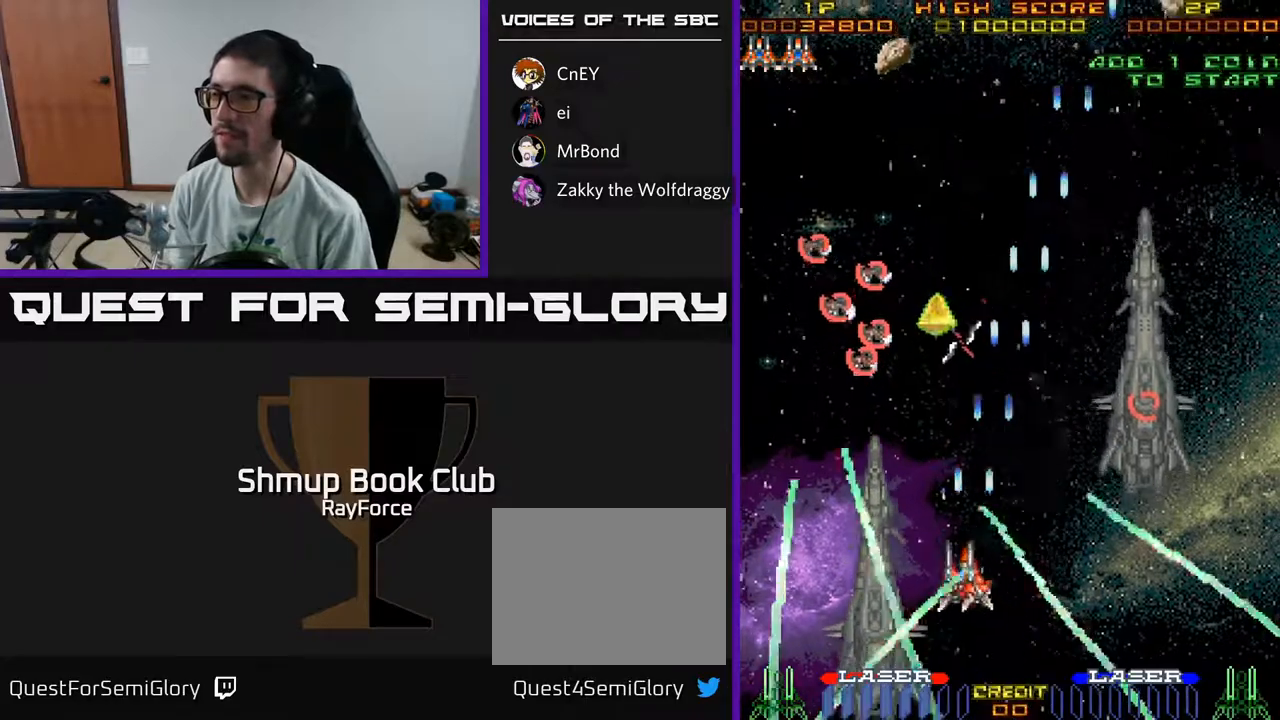
{"buttons": ["A", "DPAD_UP"], "left_stick": "center", "right_stick": "center", "events": [[333, "DPAD_LEFT", "up"]]}
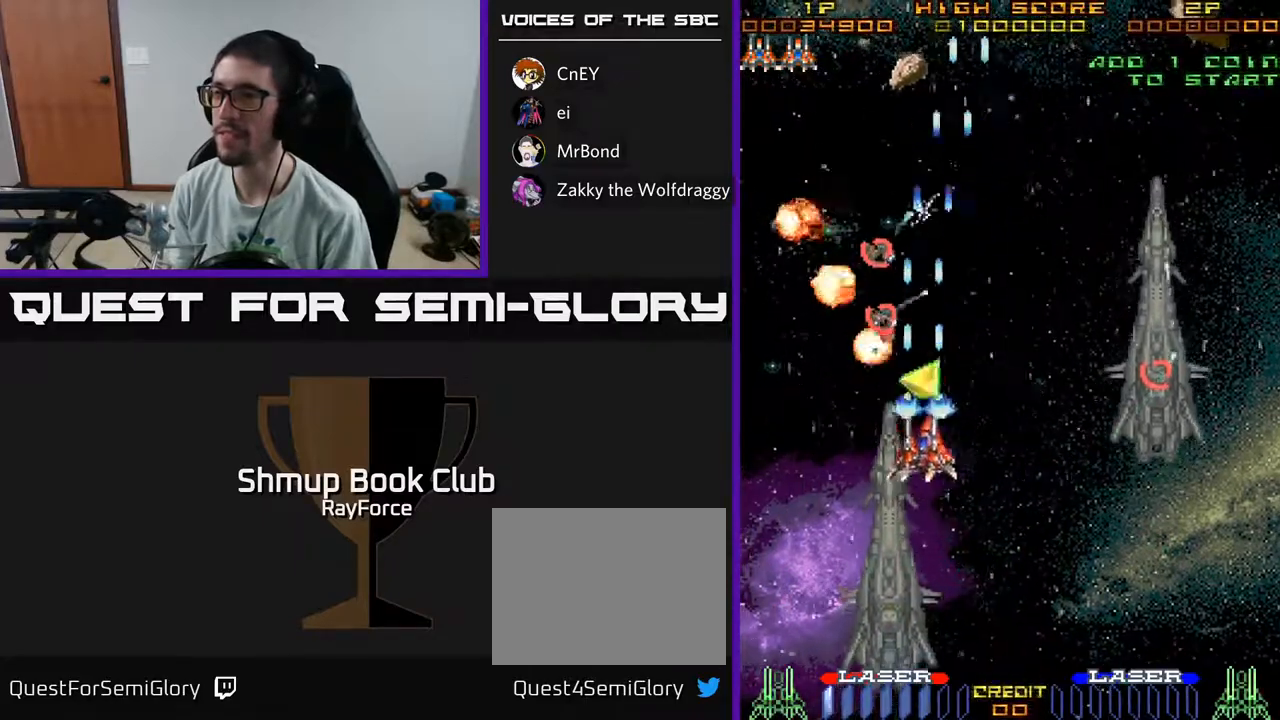
{"buttons": ["A", "DPAD_DOWN"], "left_stick": "center", "right_stick": "center", "events": [[200, "DPAD_LEFT", "down"], [250, "DPAD_UP", "up"], [317, "DPAD_DOWN", "down"], [317, "DPAD_LEFT", "up"]]}
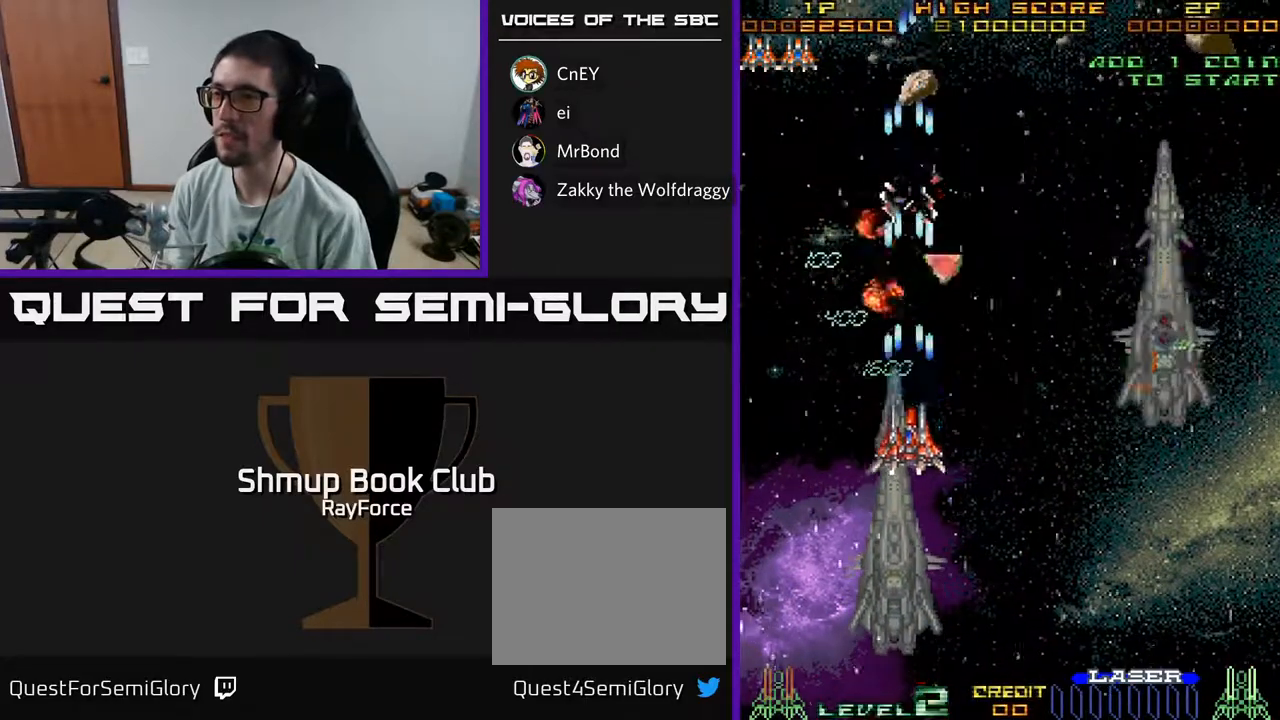
{"buttons": ["A", "DPAD_DOWN", "DPAD_LEFT"], "left_stick": "center", "right_stick": "center", "events": [[483, "DPAD_LEFT", "down"]]}
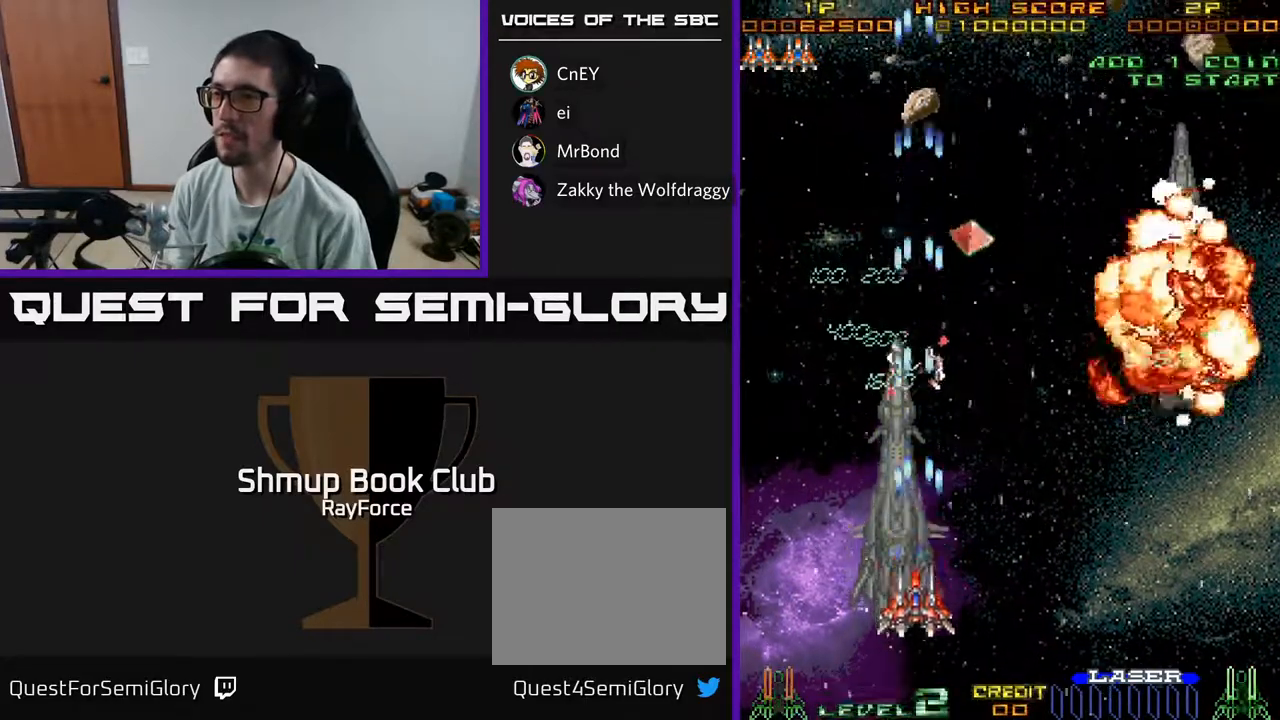
{"buttons": ["A", "DPAD_DOWN"], "left_stick": "center", "right_stick": "center", "events": [[17, "DPAD_DOWN", "up"], [83, "DPAD_DOWN", "down"], [100, "DPAD_LEFT", "up"]]}
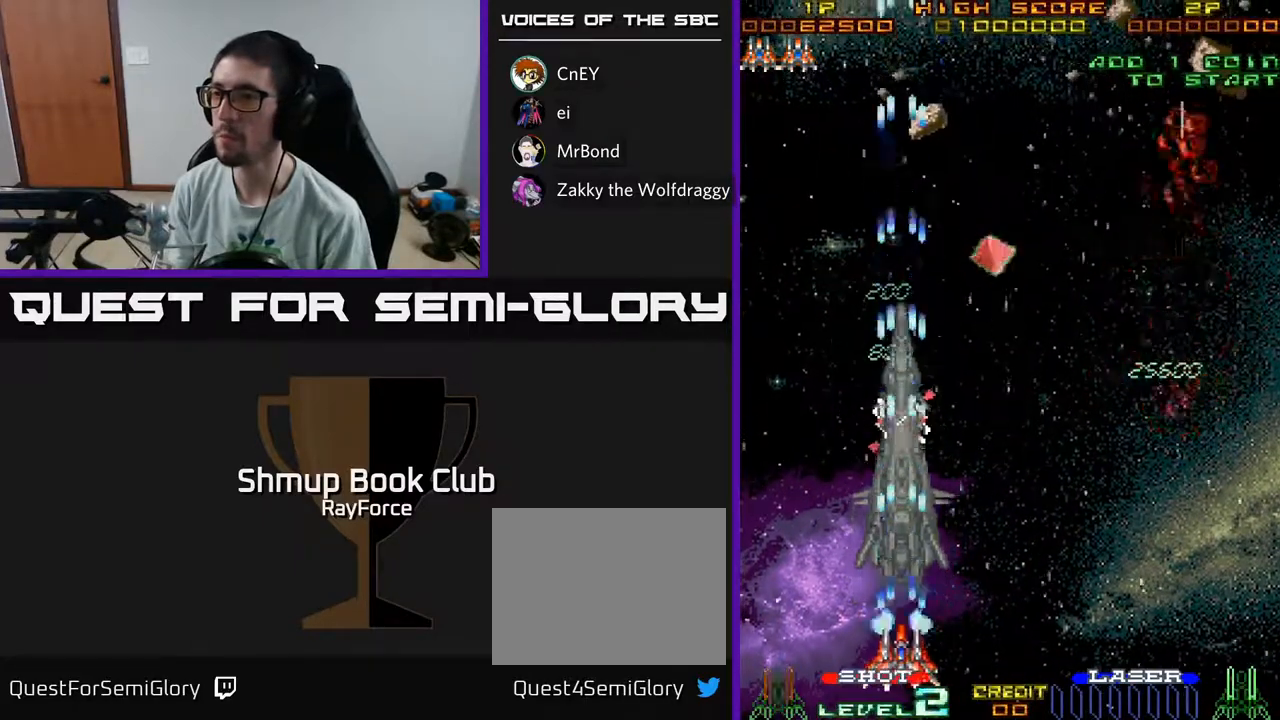
{"buttons": ["A", "X", "DPAD_UP", "DPAD_RIGHT"], "left_stick": "center", "right_stick": "center", "events": [[417, "X", "down"], [433, "DPAD_DOWN", "up"], [450, "DPAD_UP", "down"], [483, "DPAD_RIGHT", "down"]]}
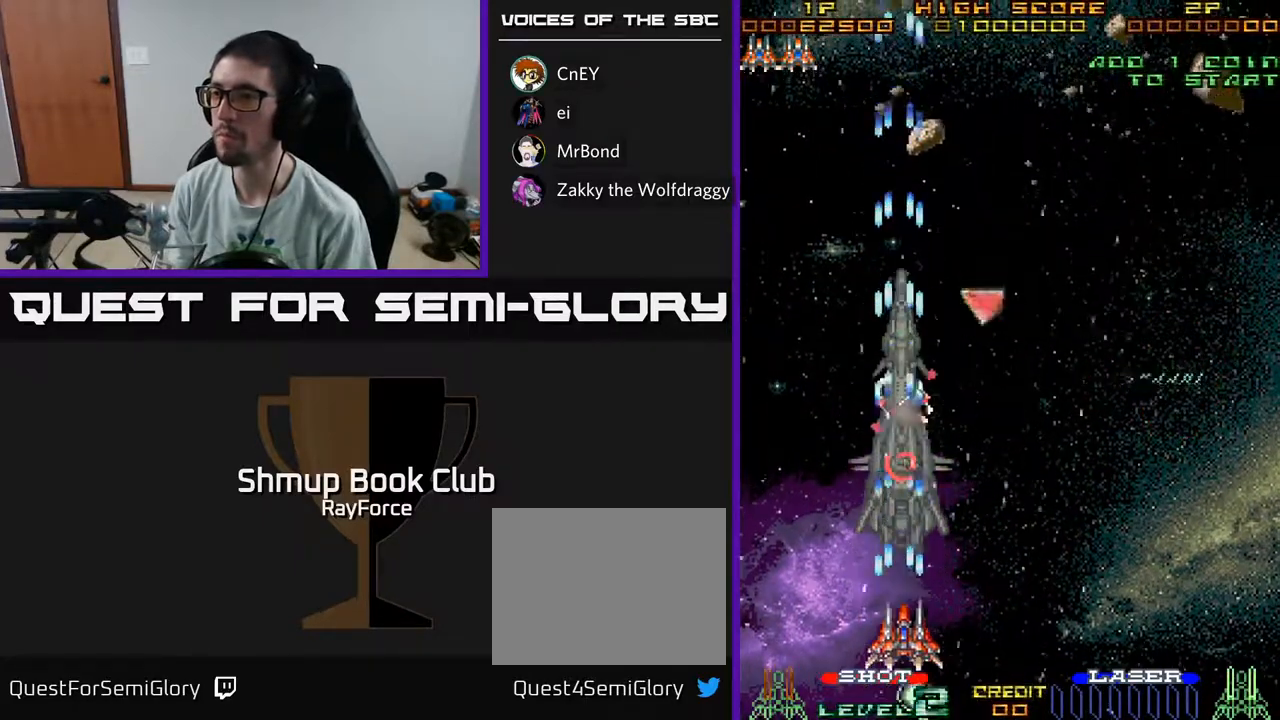
{"buttons": ["DPAD_UP"], "left_stick": "center", "right_stick": "center", "events": [[50, "X", "up"], [100, "A", "up"], [100, "DPAD_RIGHT", "up"], [217, "A", "down"], [250, "DPAD_RIGHT", "down"], [283, "DPAD_RIGHT", "up"], [483, "A", "up"]]}
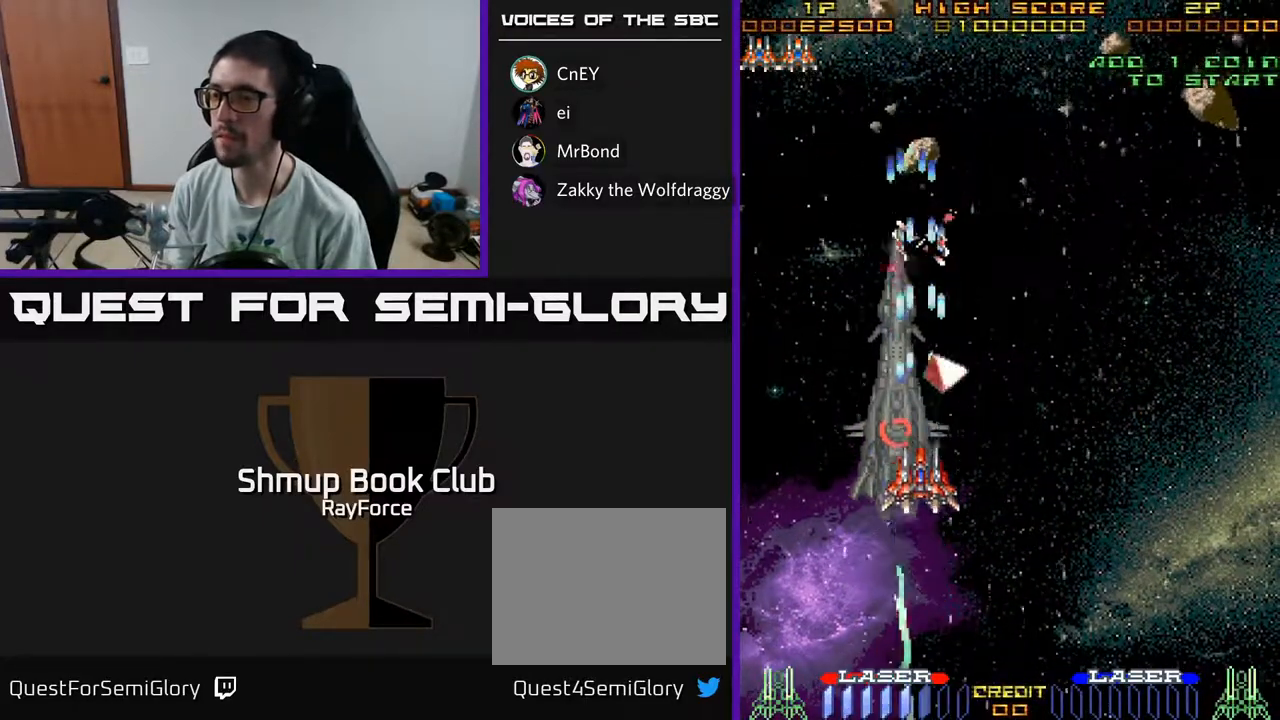
{"buttons": ["A", "DPAD_DOWN", "DPAD_RIGHT"], "left_stick": "center", "right_stick": "center", "events": [[183, "A", "down"], [333, "DPAD_UP", "up"], [367, "DPAD_DOWN", "down"], [450, "DPAD_RIGHT", "down"]]}
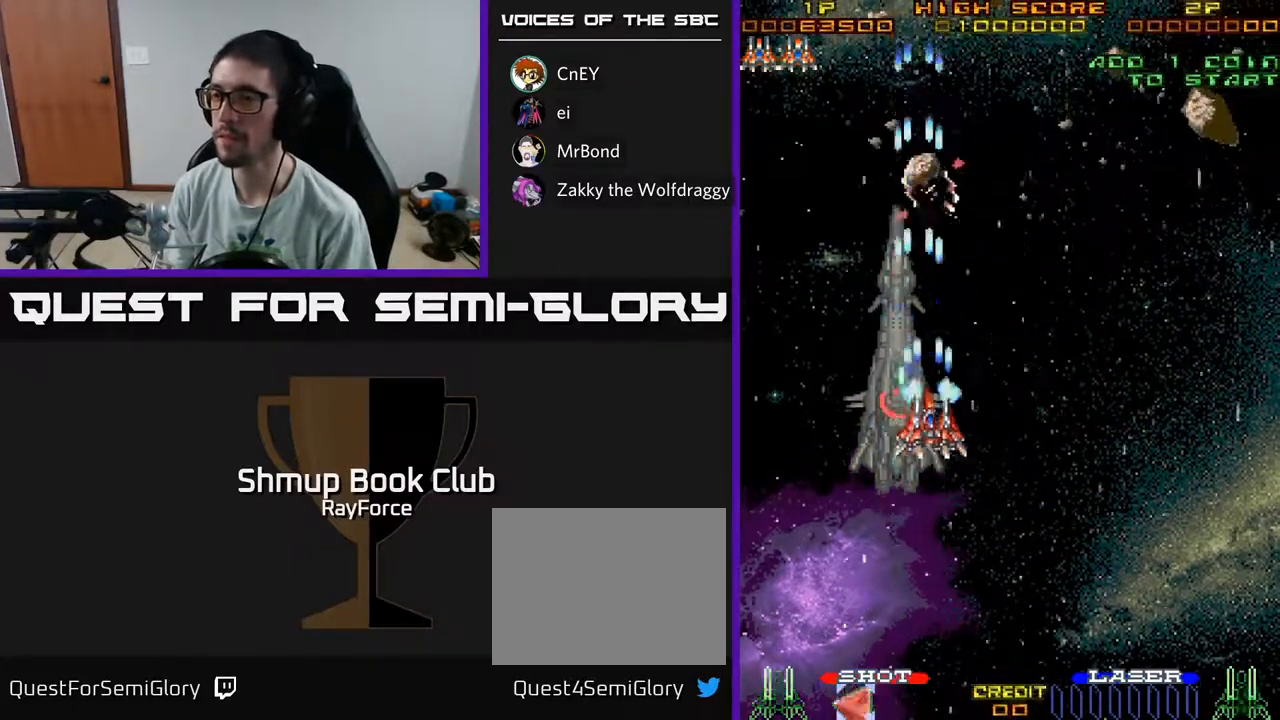
{"buttons": ["A", "DPAD_DOWN"], "left_stick": "center", "right_stick": "center", "events": [[267, "DPAD_RIGHT", "up"]]}
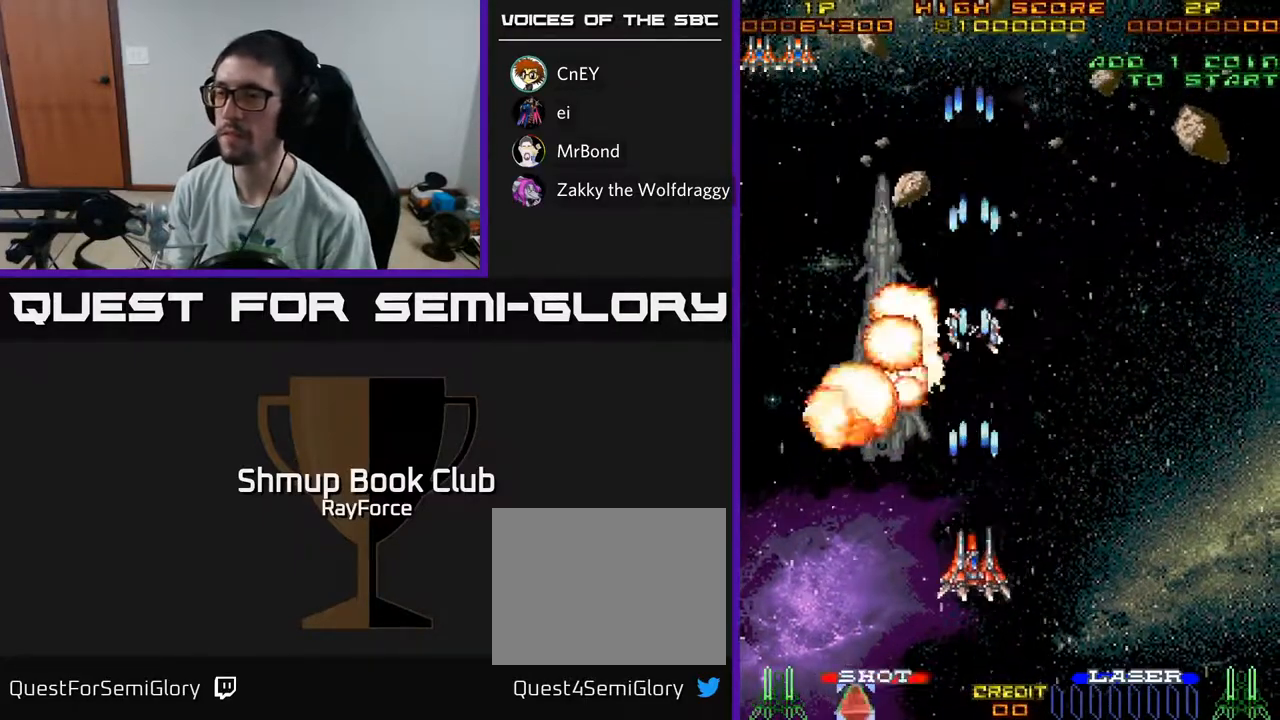
{"buttons": ["A"], "left_stick": "center", "right_stick": "center", "events": [[133, "DPAD_DOWN", "up"]]}
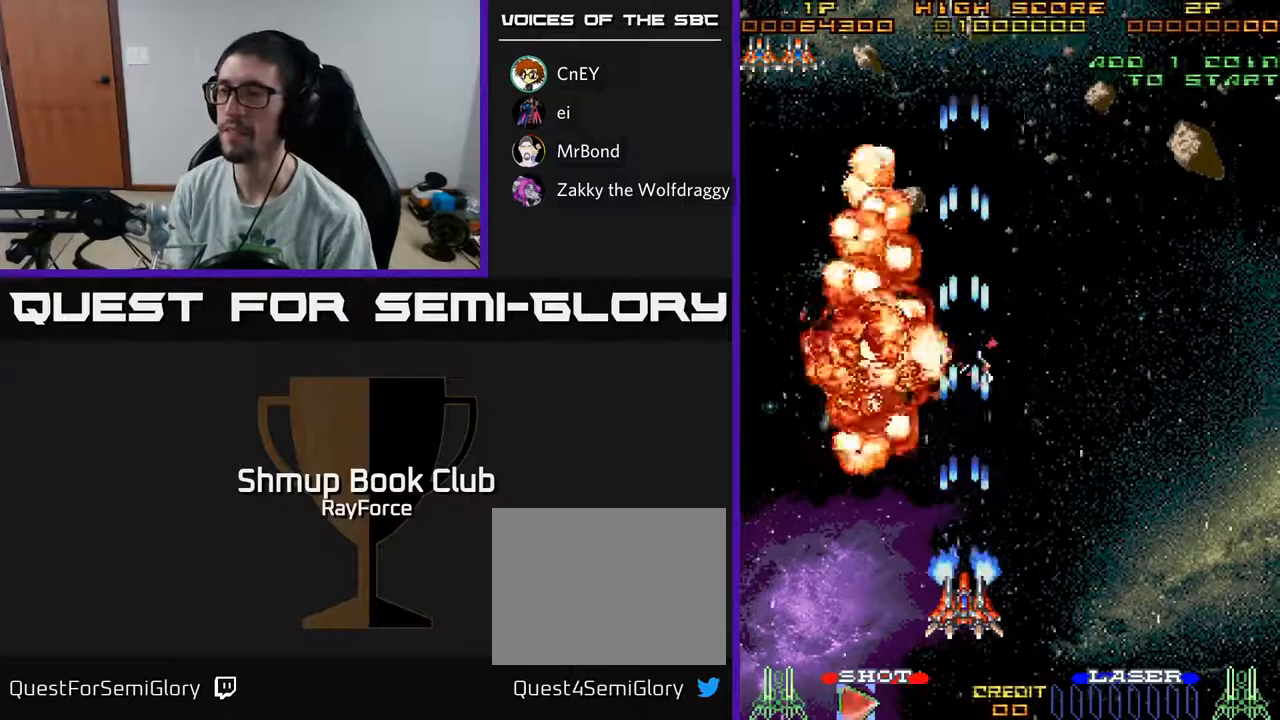
{"buttons": ["A", "DPAD_RIGHT"], "left_stick": "center", "right_stick": "center", "events": [[500, "DPAD_RIGHT", "down"]]}
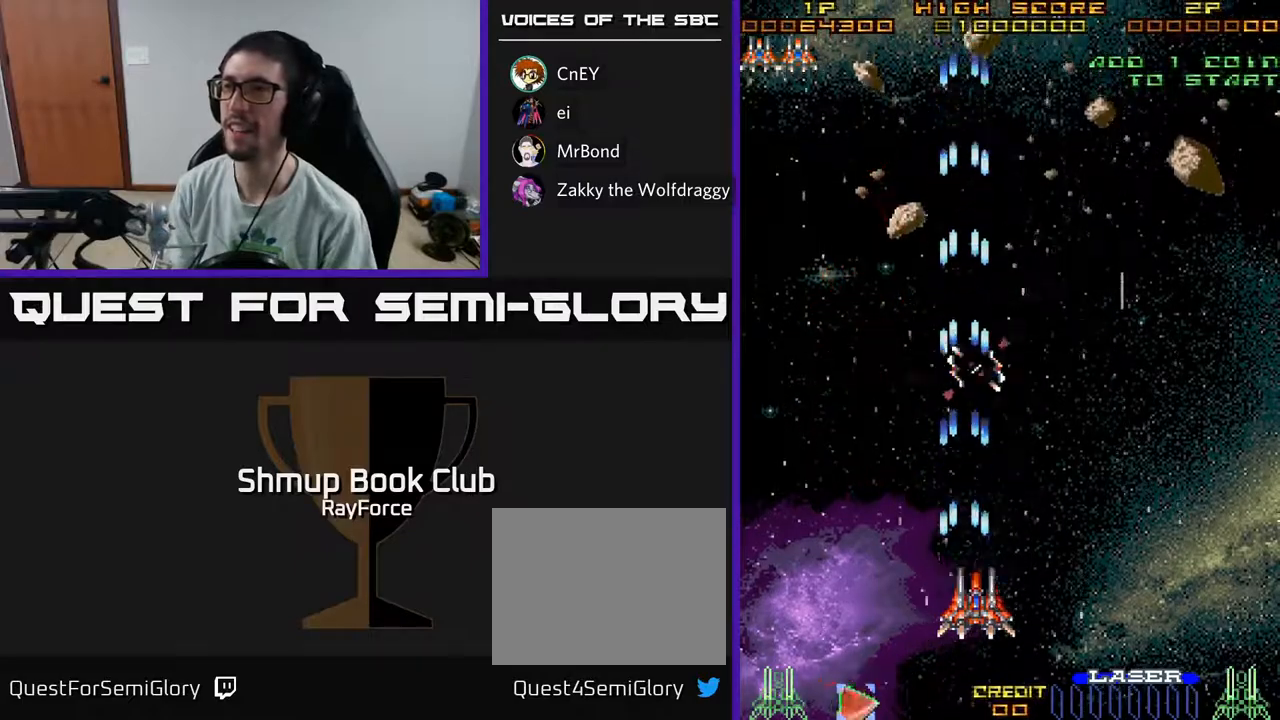
{"buttons": ["A"], "left_stick": "center", "right_stick": "center", "events": [[300, "DPAD_RIGHT", "up"]]}
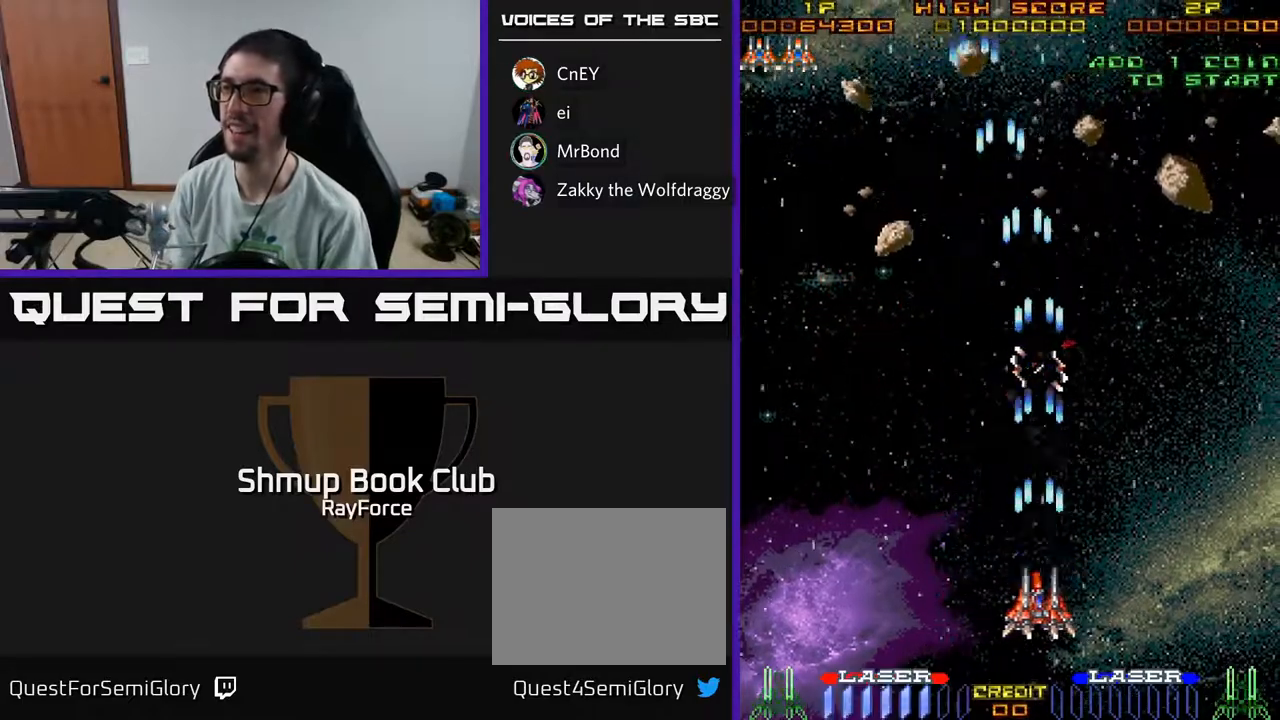
{"buttons": ["A"], "left_stick": "center", "right_stick": "center", "events": []}
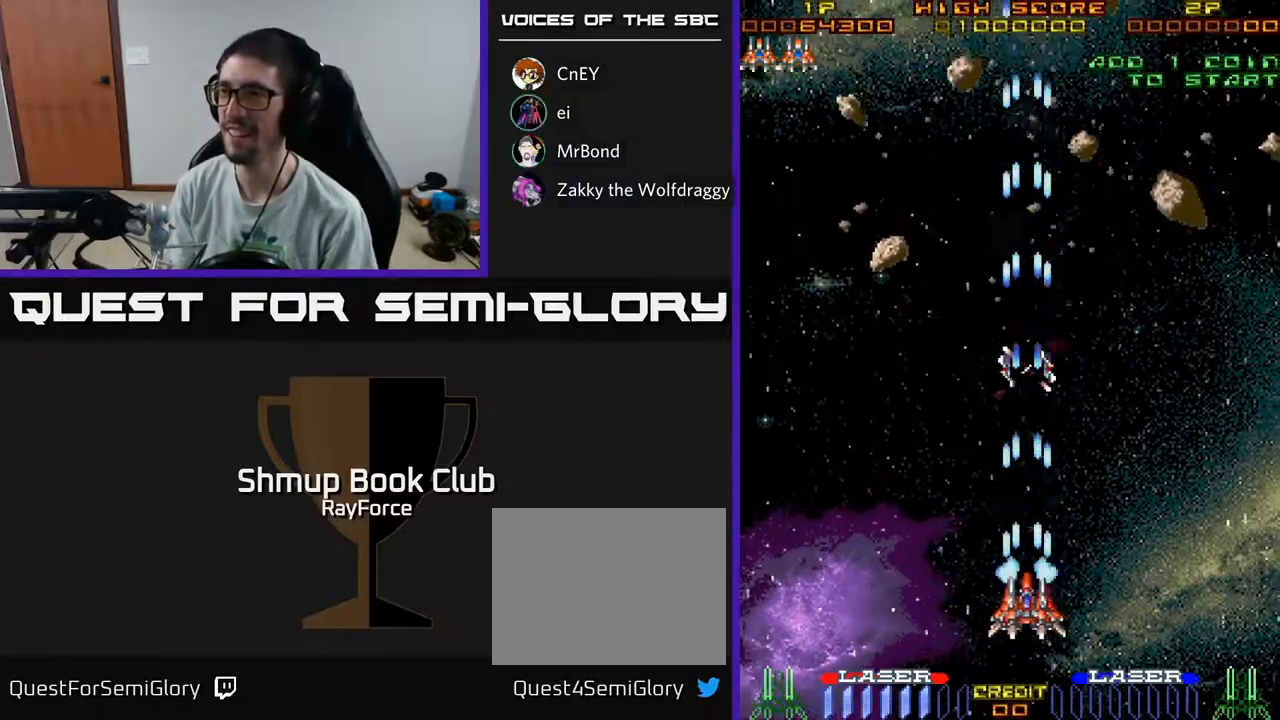
{"buttons": ["A", "DPAD_LEFT"], "left_stick": "center", "right_stick": "center", "events": [[33, "DPAD_RIGHT", "down"], [283, "DPAD_RIGHT", "up"], [367, "DPAD_LEFT", "down"]]}
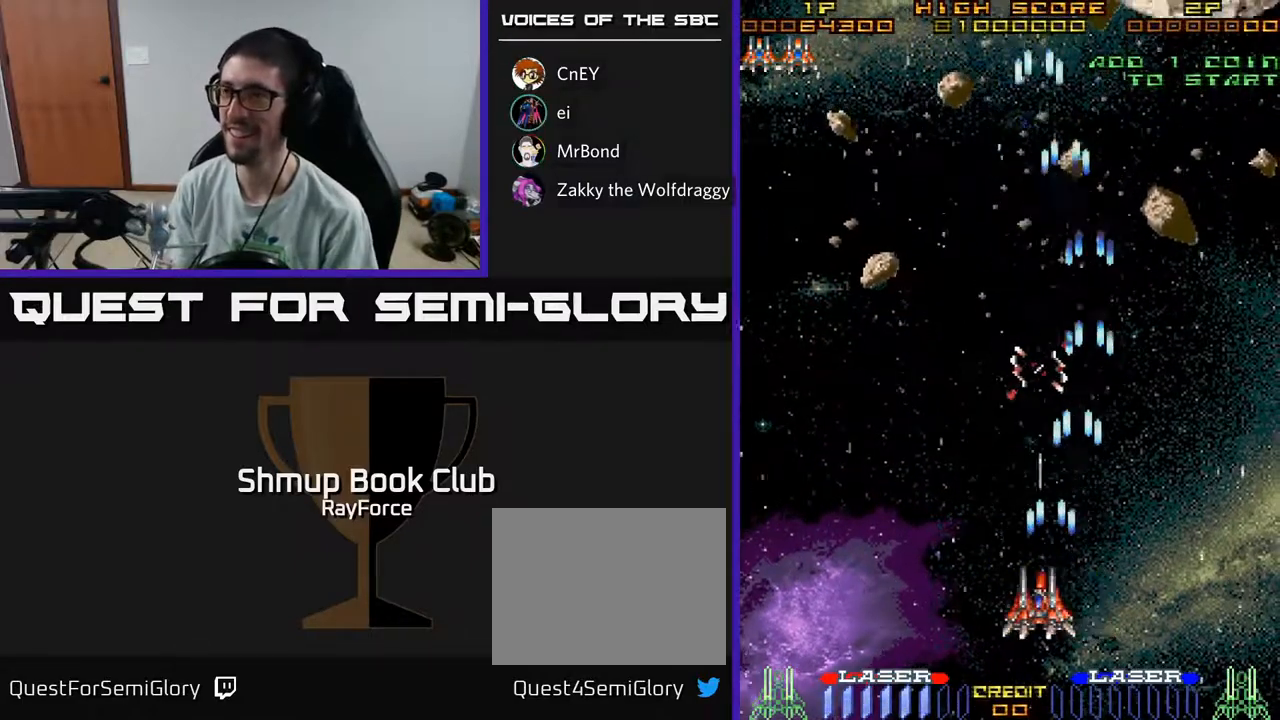
{"buttons": ["A", "DPAD_UP", "DPAD_RIGHT"], "left_stick": "center", "right_stick": "center", "events": [[117, "DPAD_LEFT", "up"], [133, "DPAD_RIGHT", "down"], [333, "DPAD_UP", "down"]]}